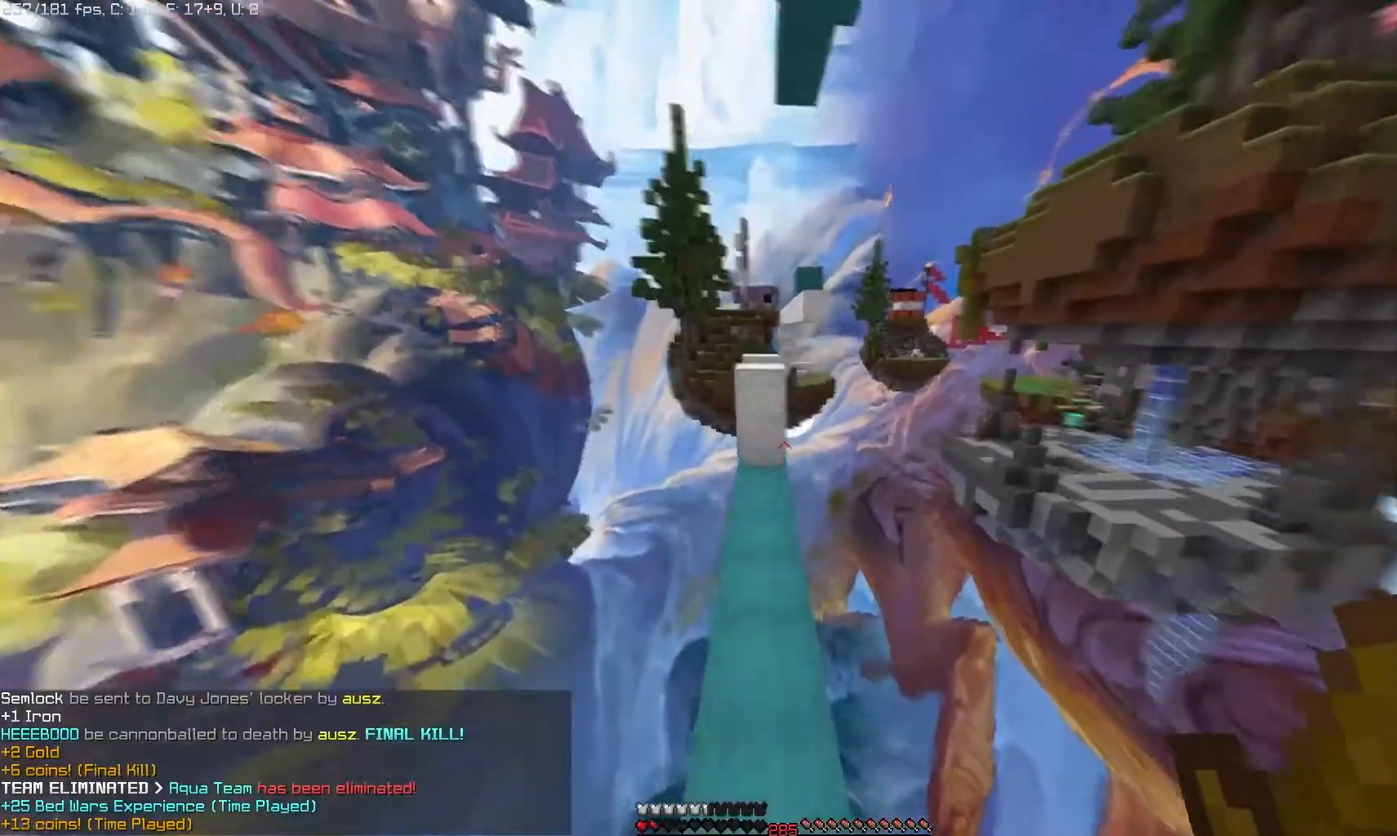
Gameplay with keyboard and mouse; each line is a JSON object with the keys and mouse buttons held at the frame after it. "events" lists presses ("down") and releases ("up") of "mouse_left" and "mouse_right" between this image and that frame as [ms after this image, input, new state], when the widget could be followed in between. "mouse_left", "mouse_right" = the "left", "right" buttons of the "mouse" list. No other keys are recorded. Fast repeated clicks can show as one long hold. Mouse movement is not recorded.
{"keys": [], "mouse": [], "events": []}
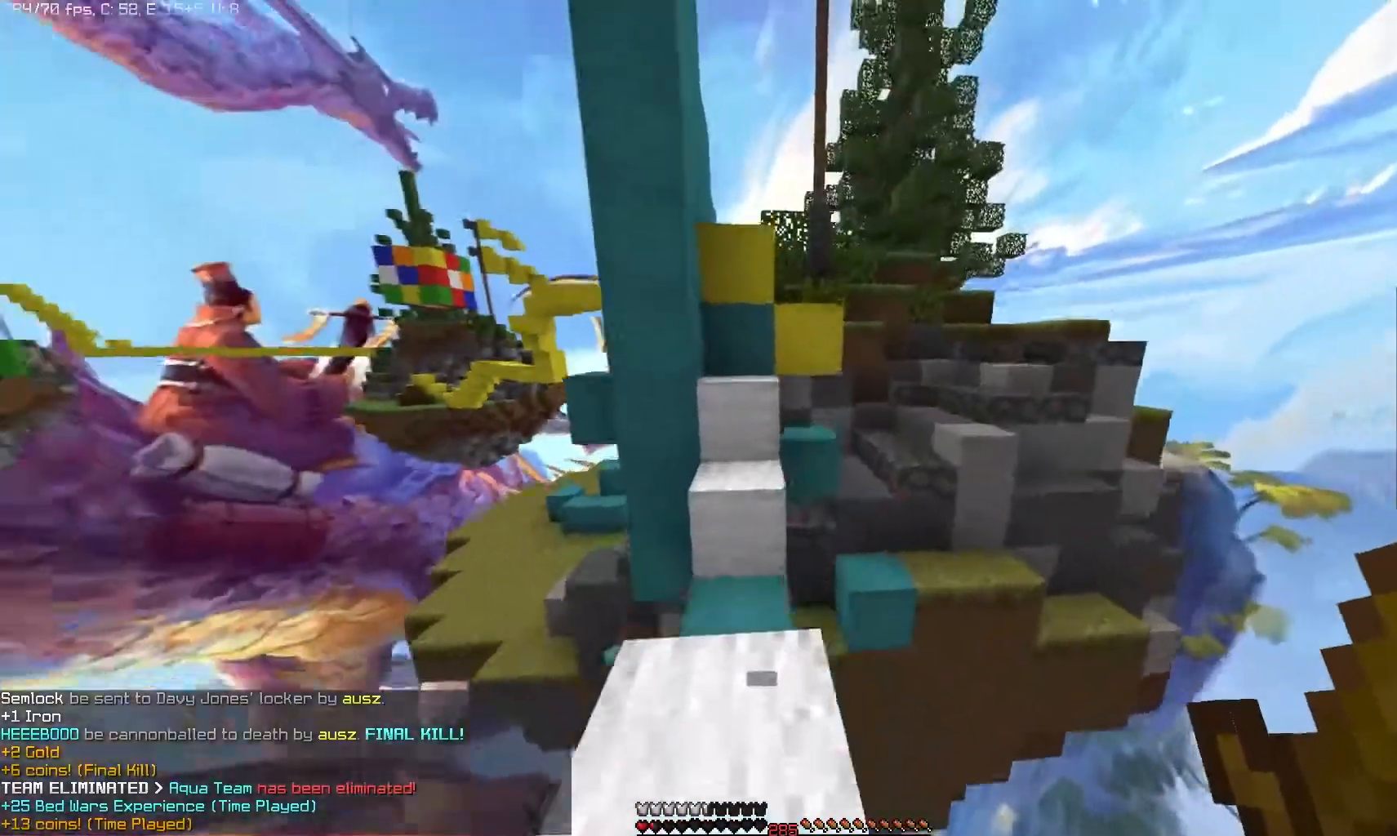
{"keys": [], "mouse": [], "events": [[300, "mouse_right", "down"], [467, "mouse_right", "up"]]}
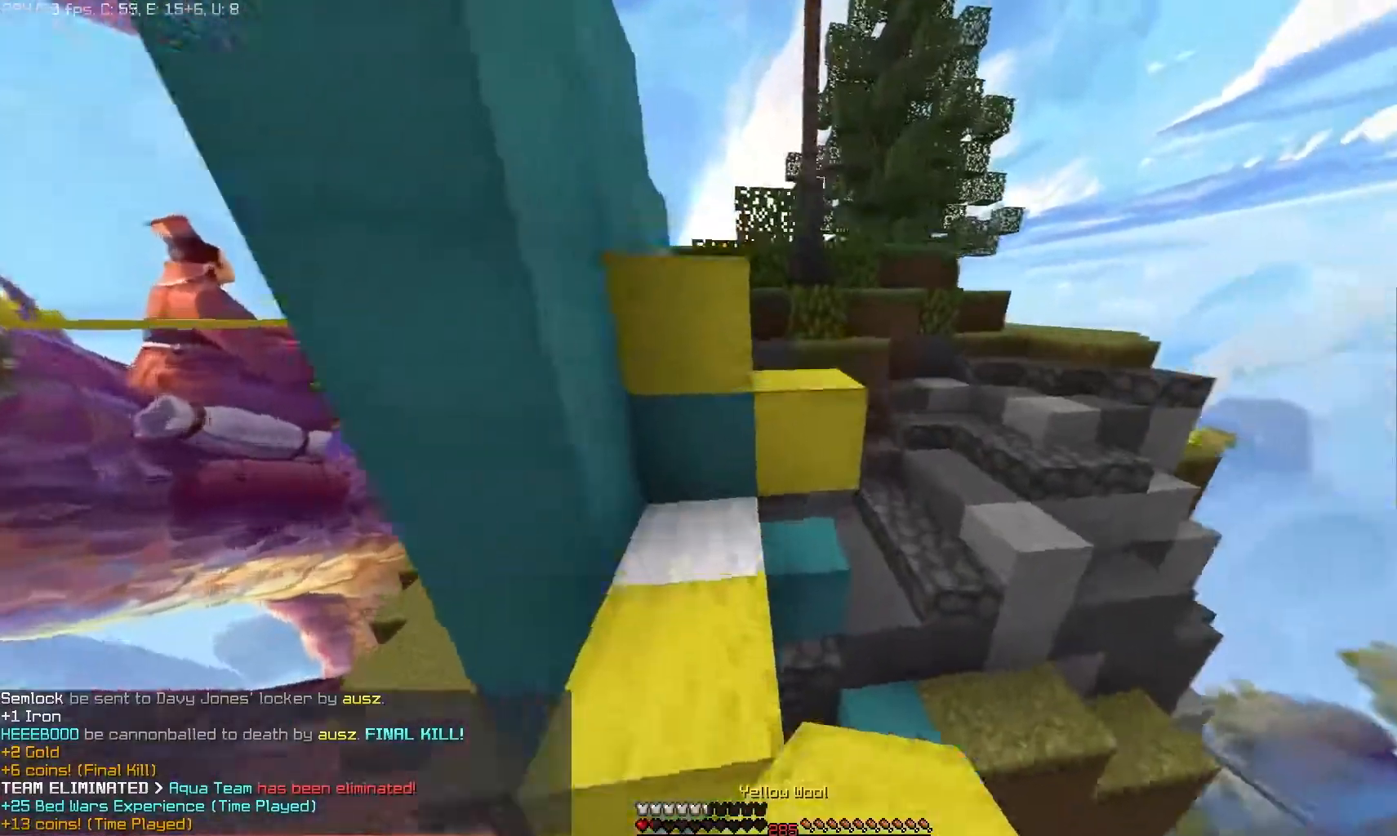
{"keys": [], "mouse": ["right"], "events": [[383, "mouse_right", "down"]]}
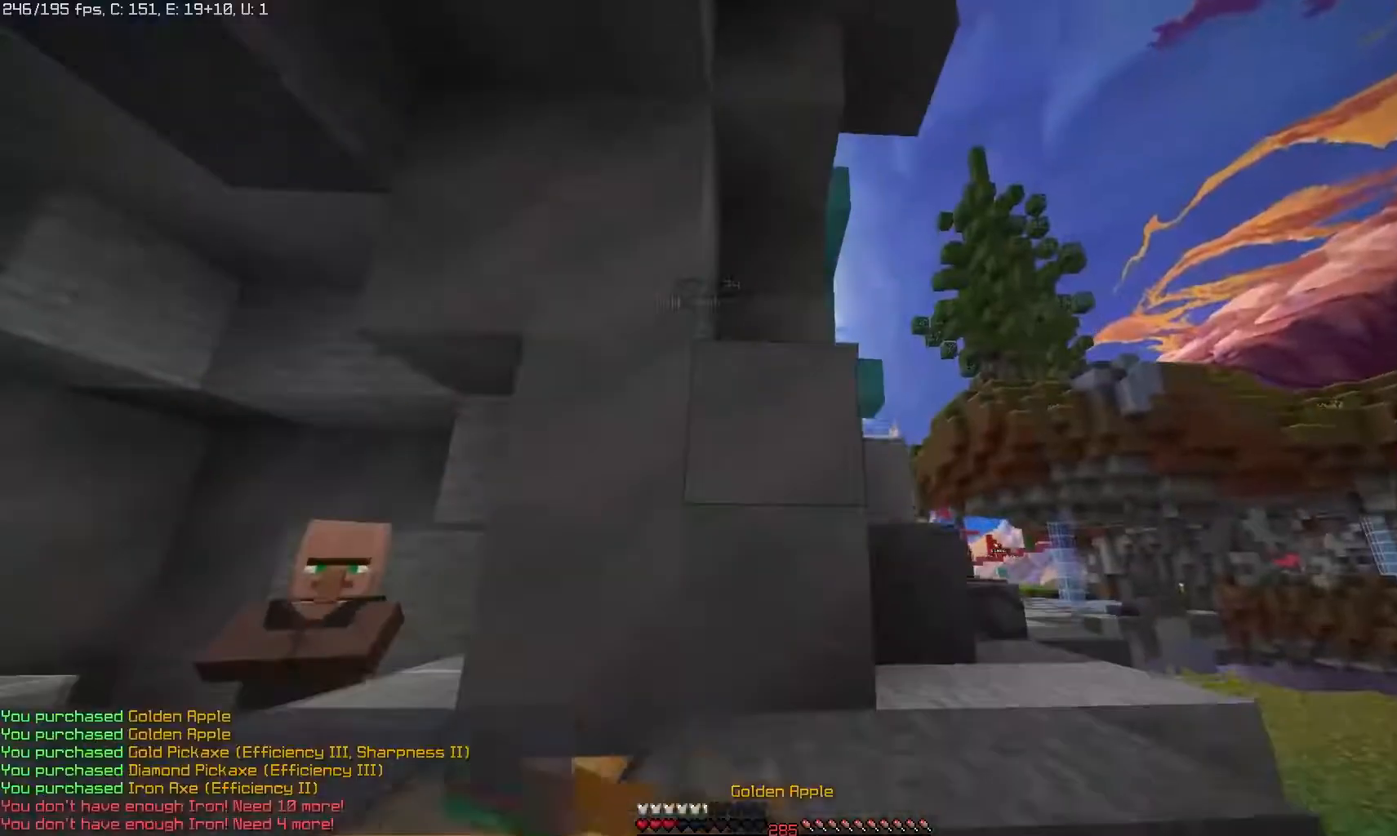
{"keys": [], "mouse": ["right"], "events": []}
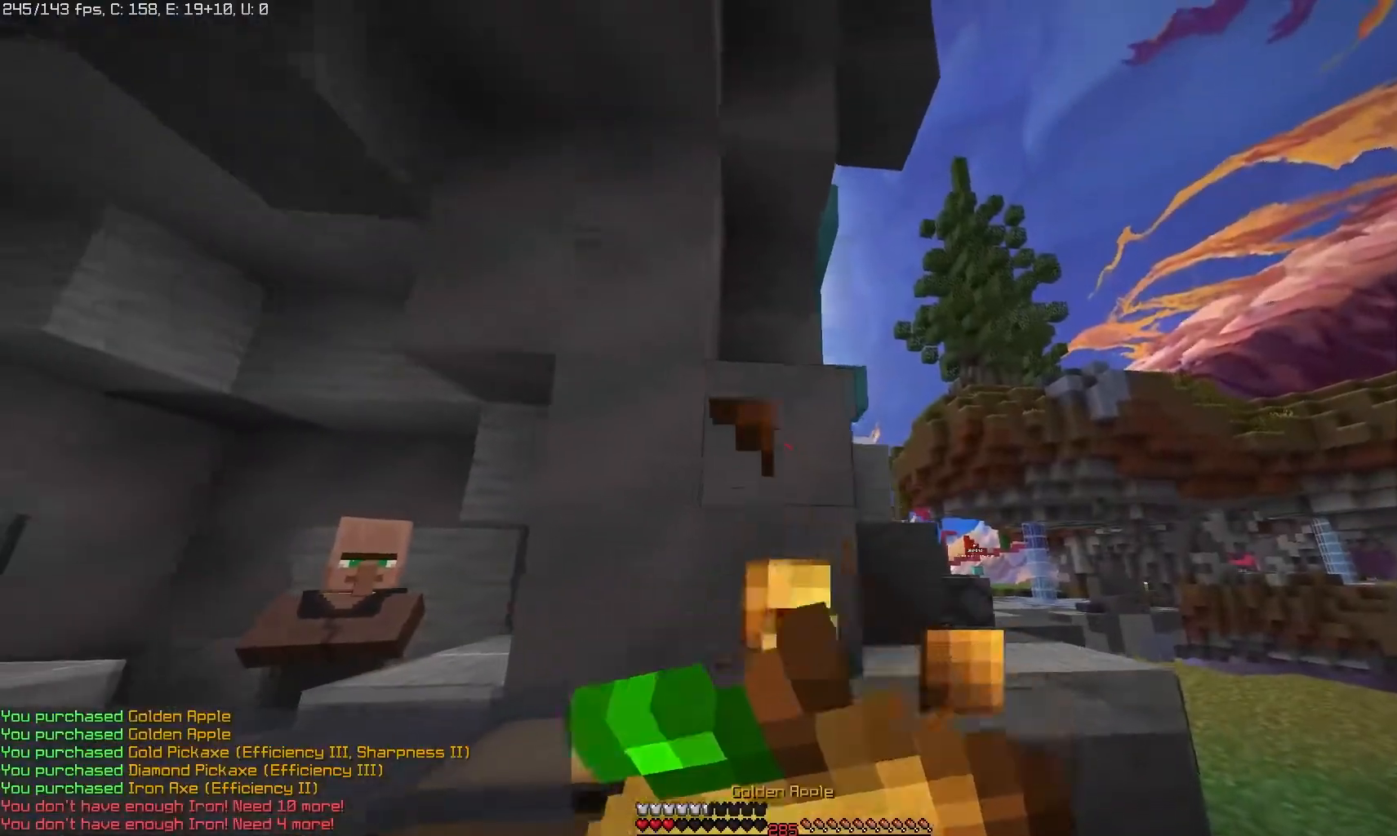
{"keys": [], "mouse": ["right"], "events": []}
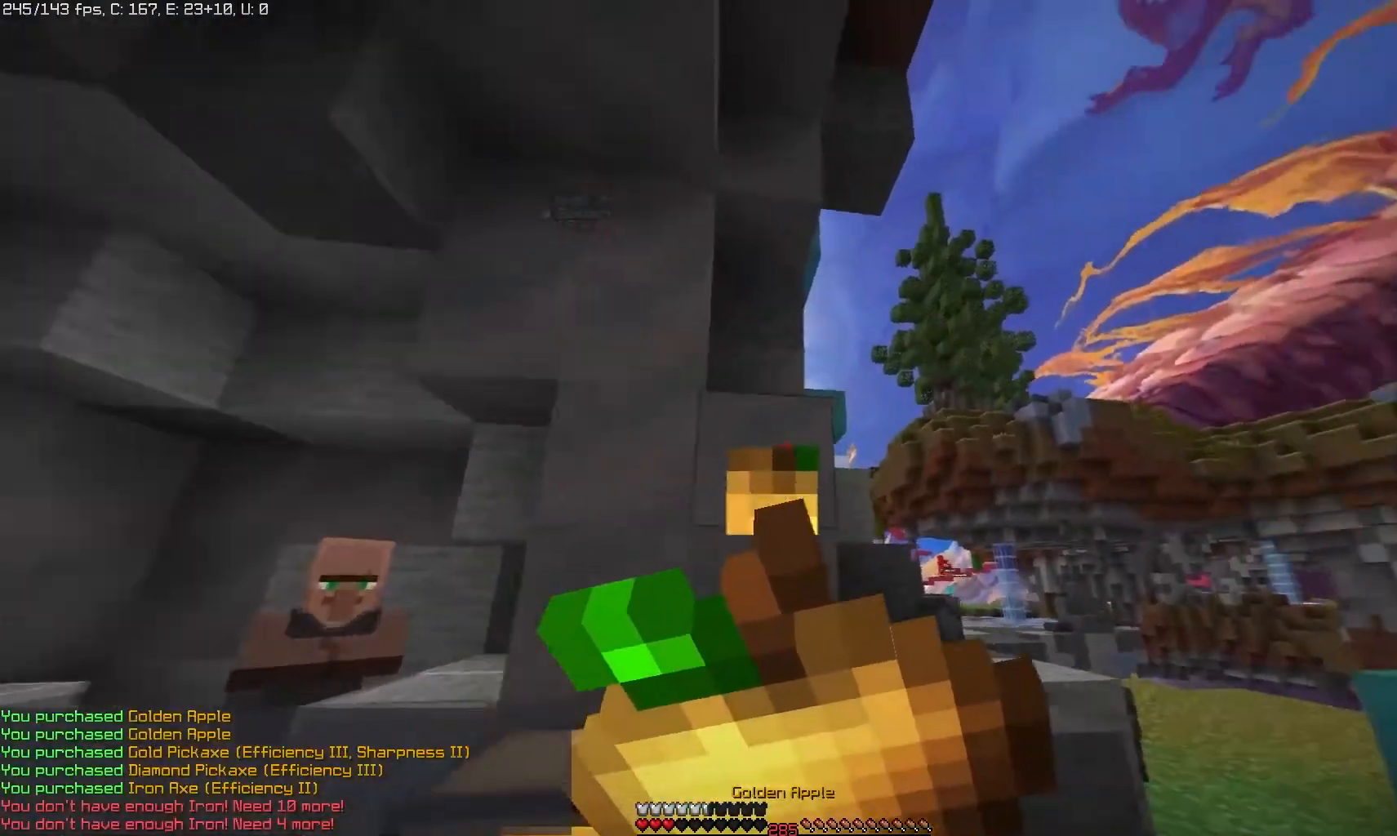
{"keys": [], "mouse": ["right"], "events": []}
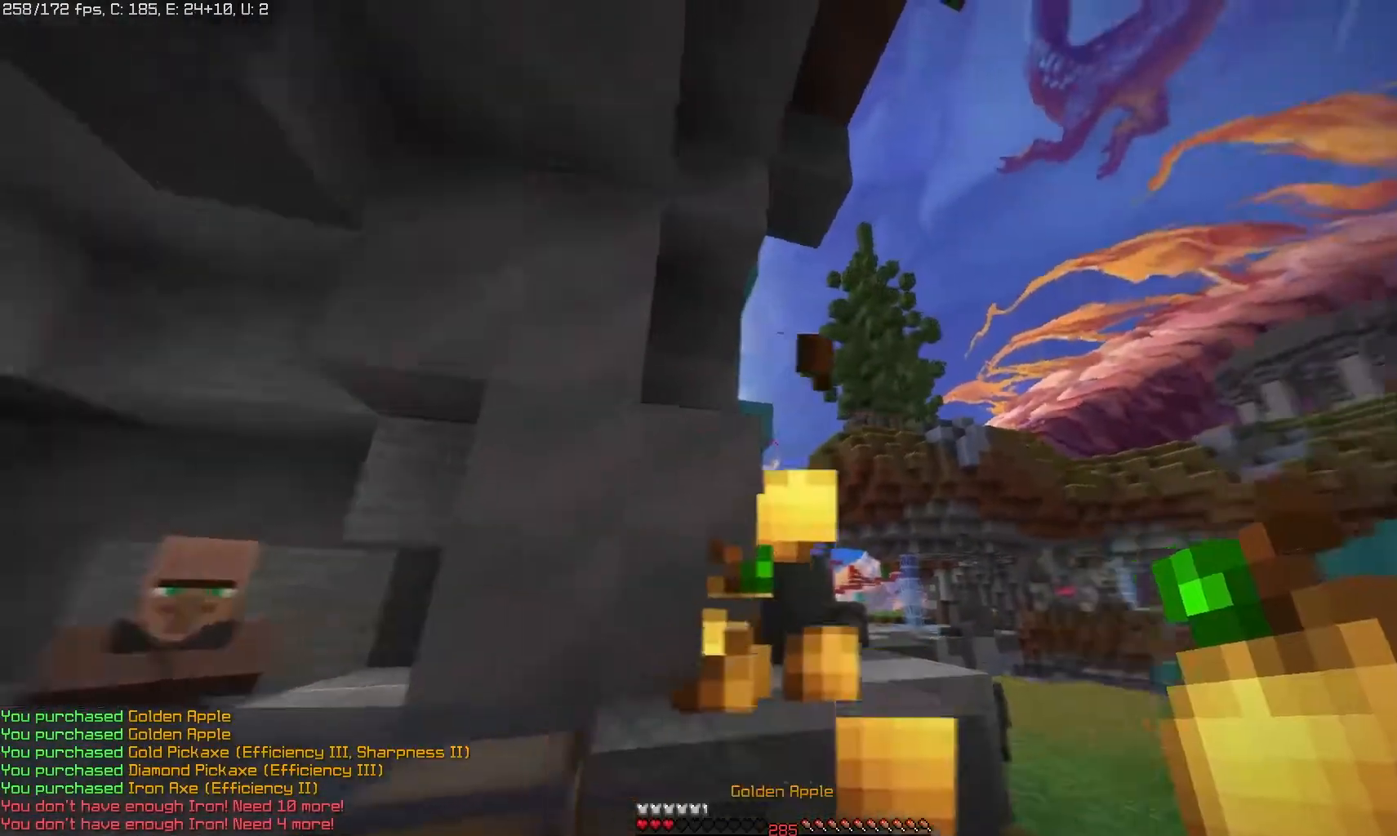
{"keys": [], "mouse": [], "events": [[183, "mouse_right", "up"]]}
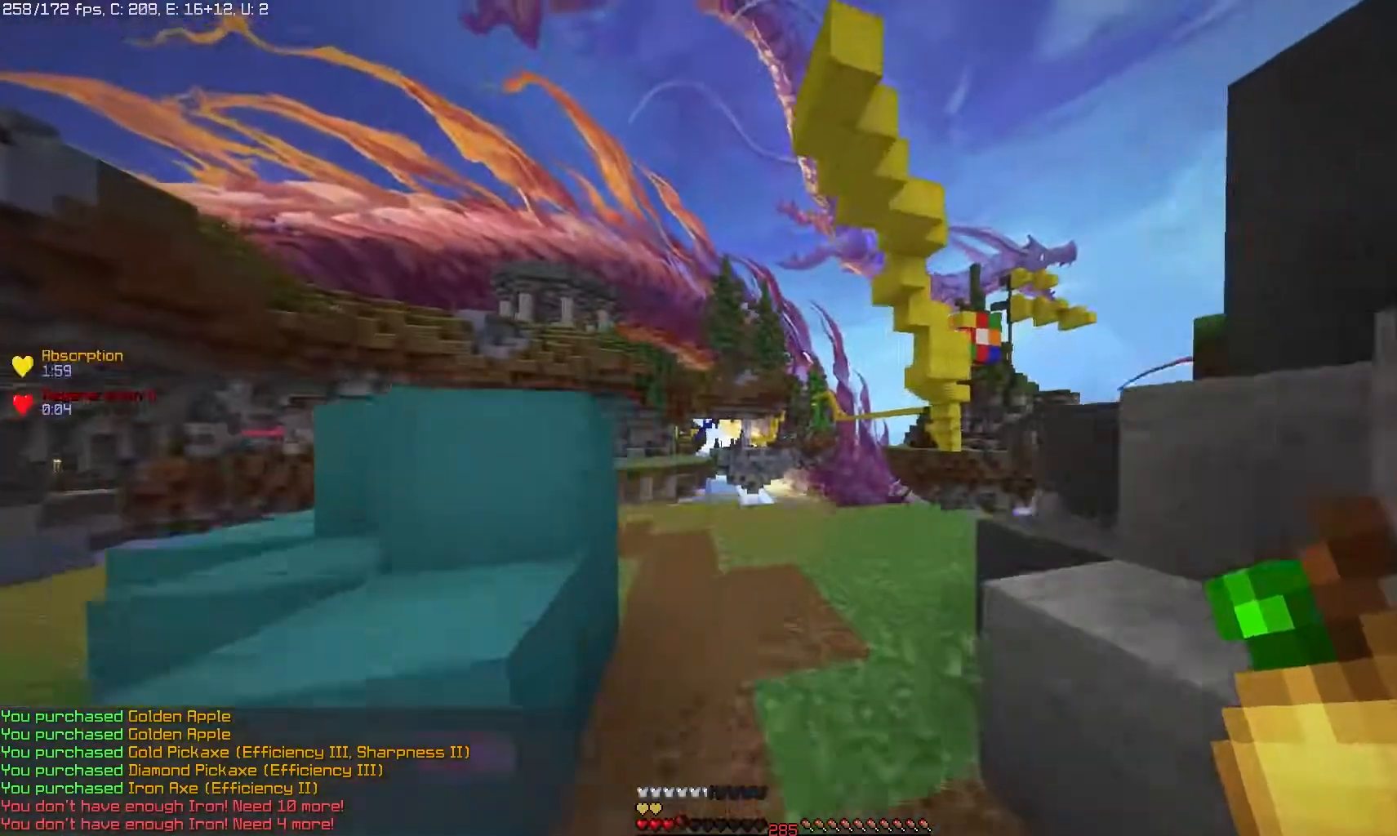
{"keys": [], "mouse": [], "events": []}
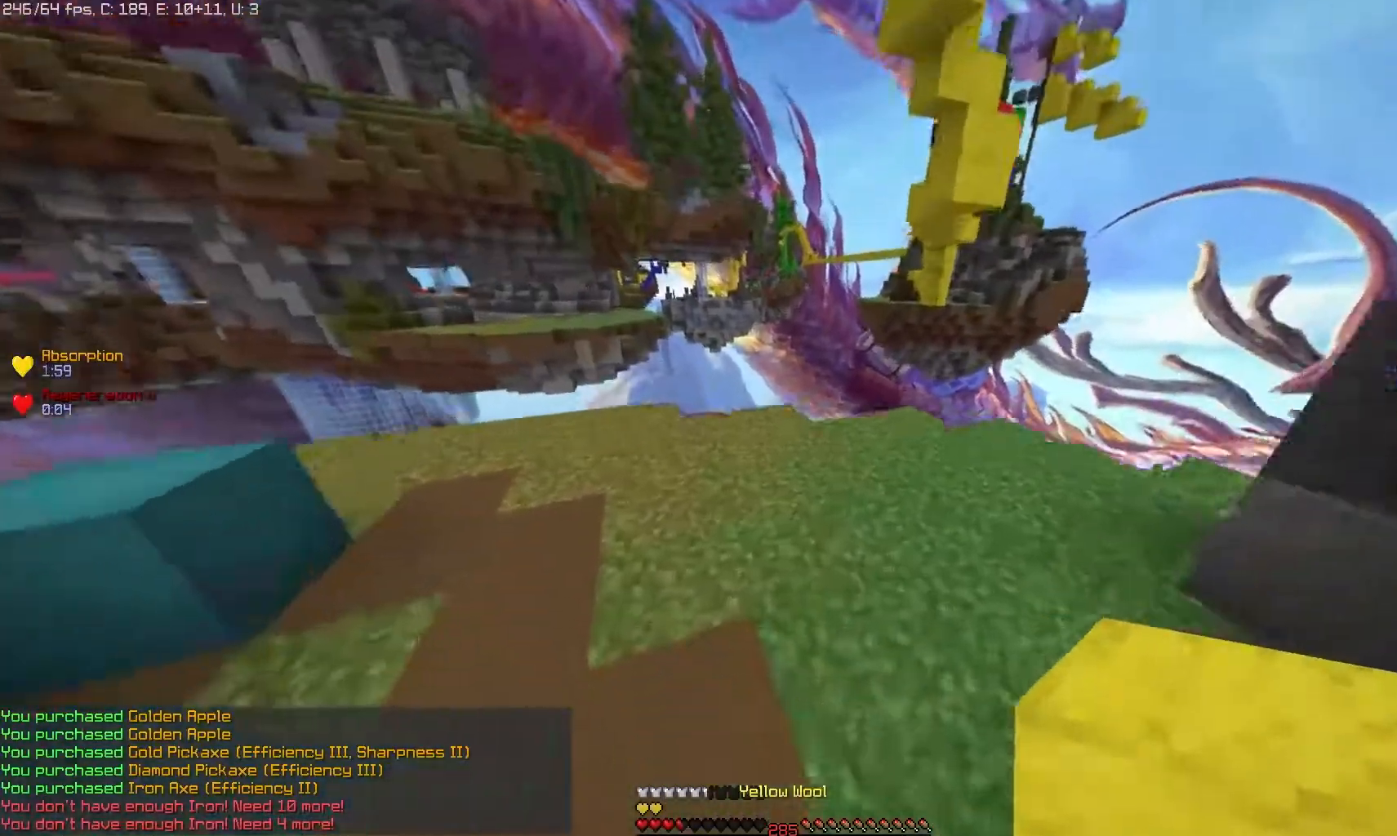
{"keys": [], "mouse": [], "events": [[17, "mouse_right", "down"], [200, "mouse_right", "up"]]}
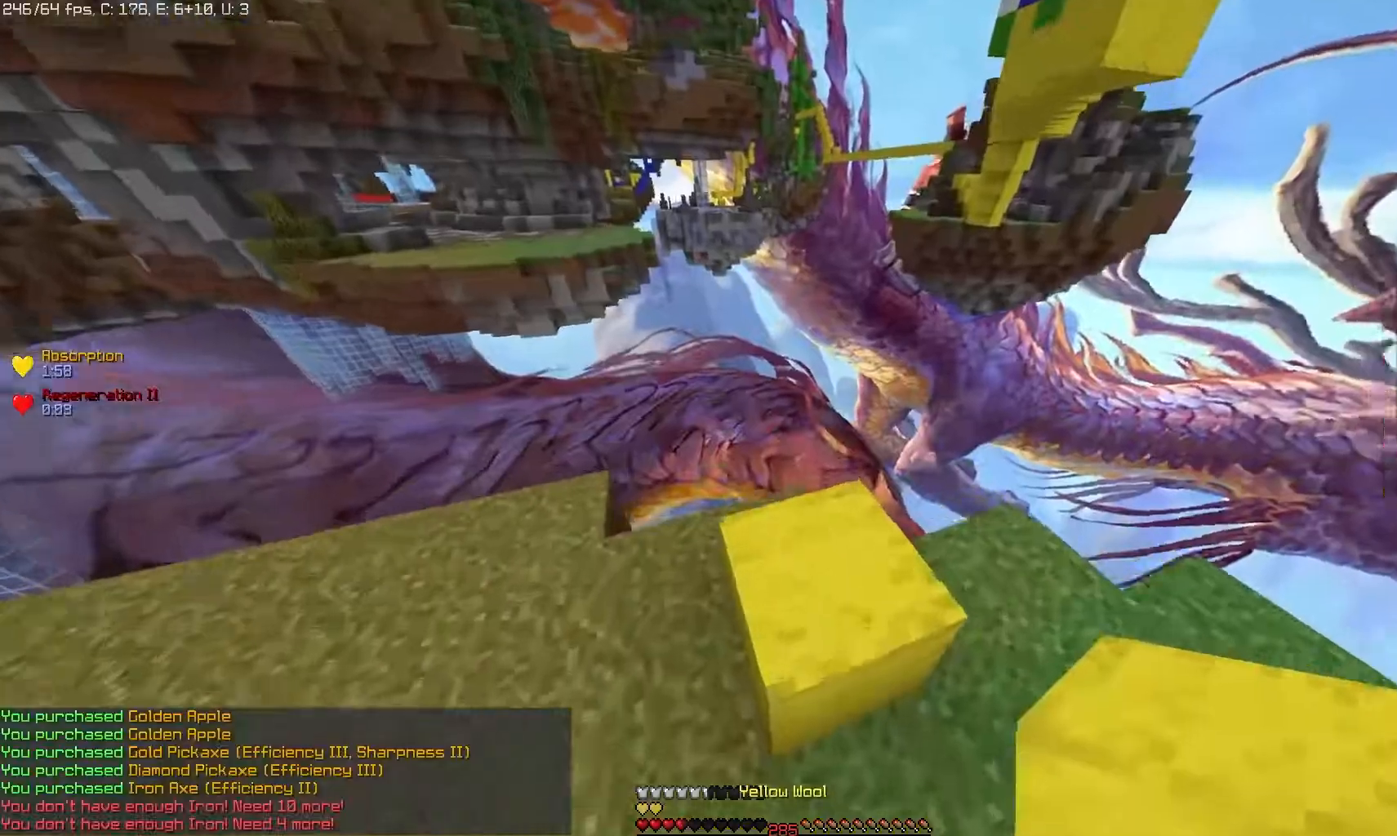
{"keys": [], "mouse": [], "events": []}
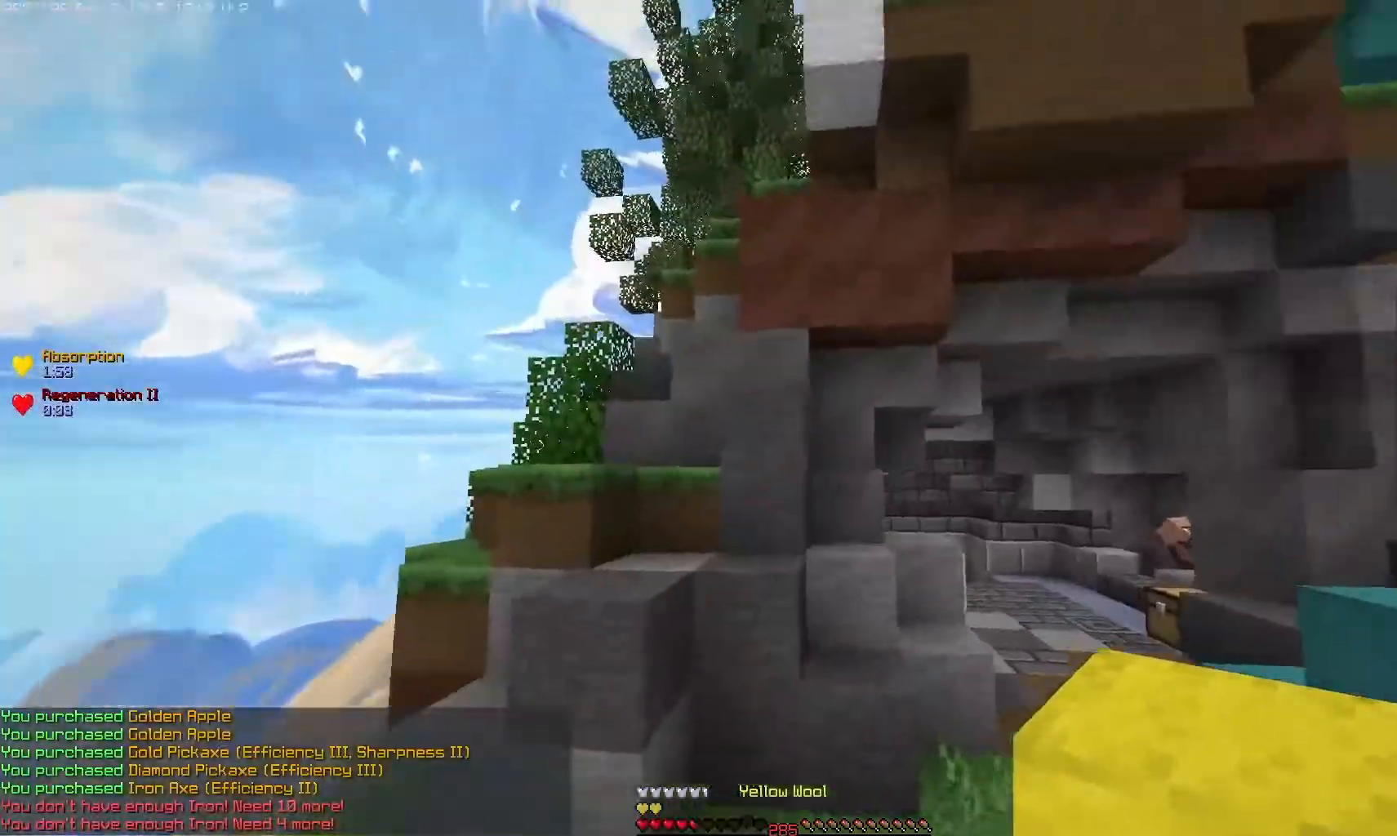
{"keys": [], "mouse": [], "events": []}
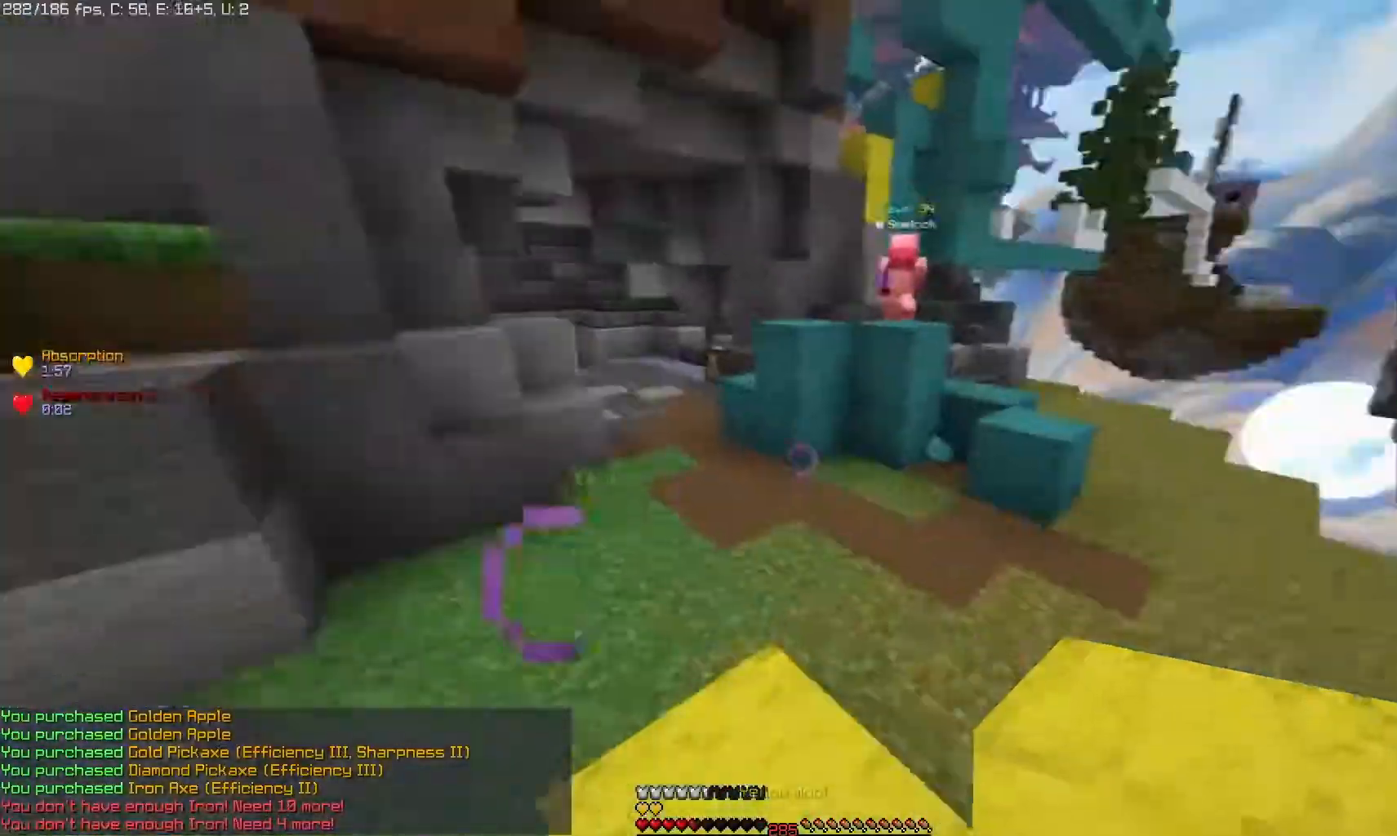
{"keys": [], "mouse": ["left"], "events": [[400, "mouse_left", "down"]]}
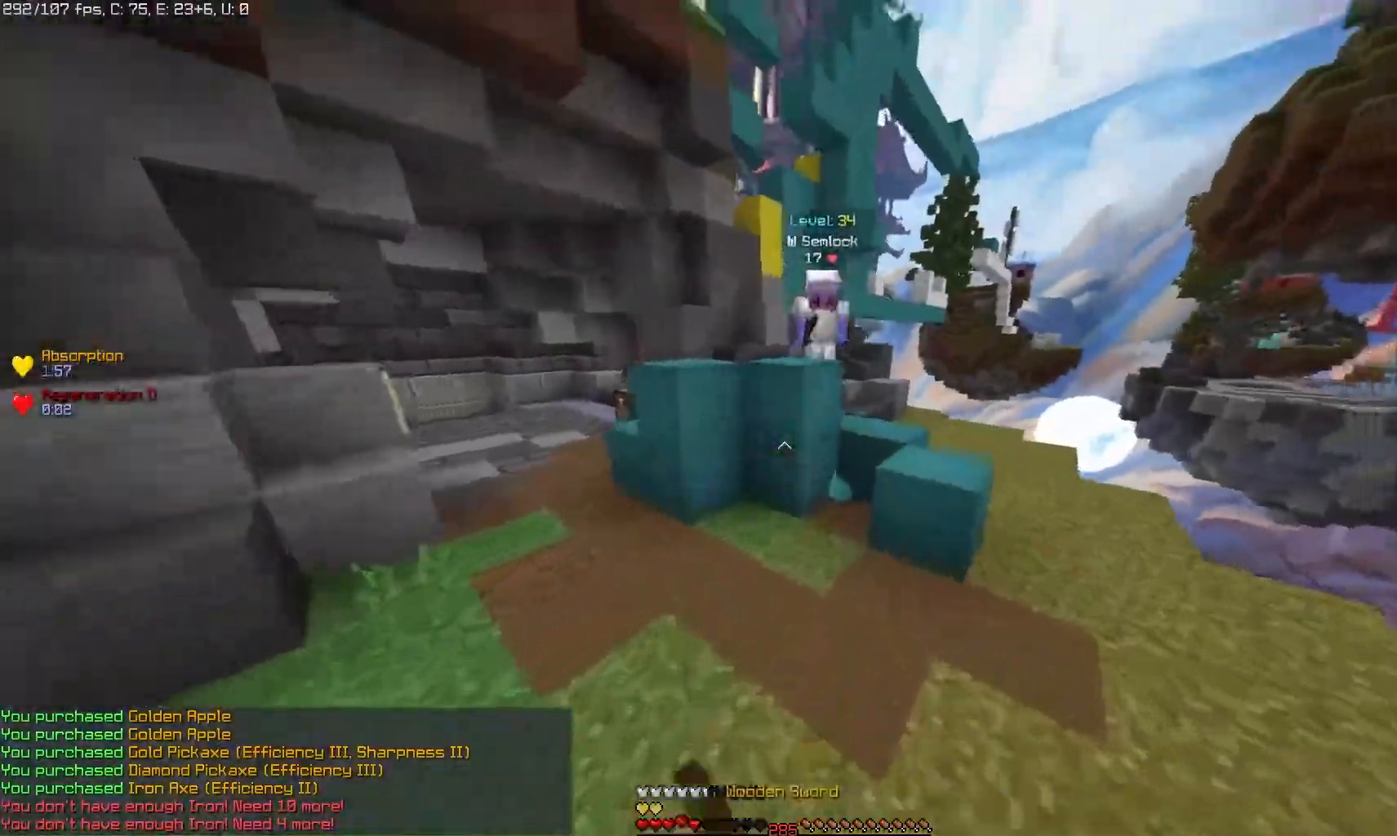
{"keys": [], "mouse": ["left"], "events": [[50, "mouse_left", "up"], [183, "mouse_left", "down"]]}
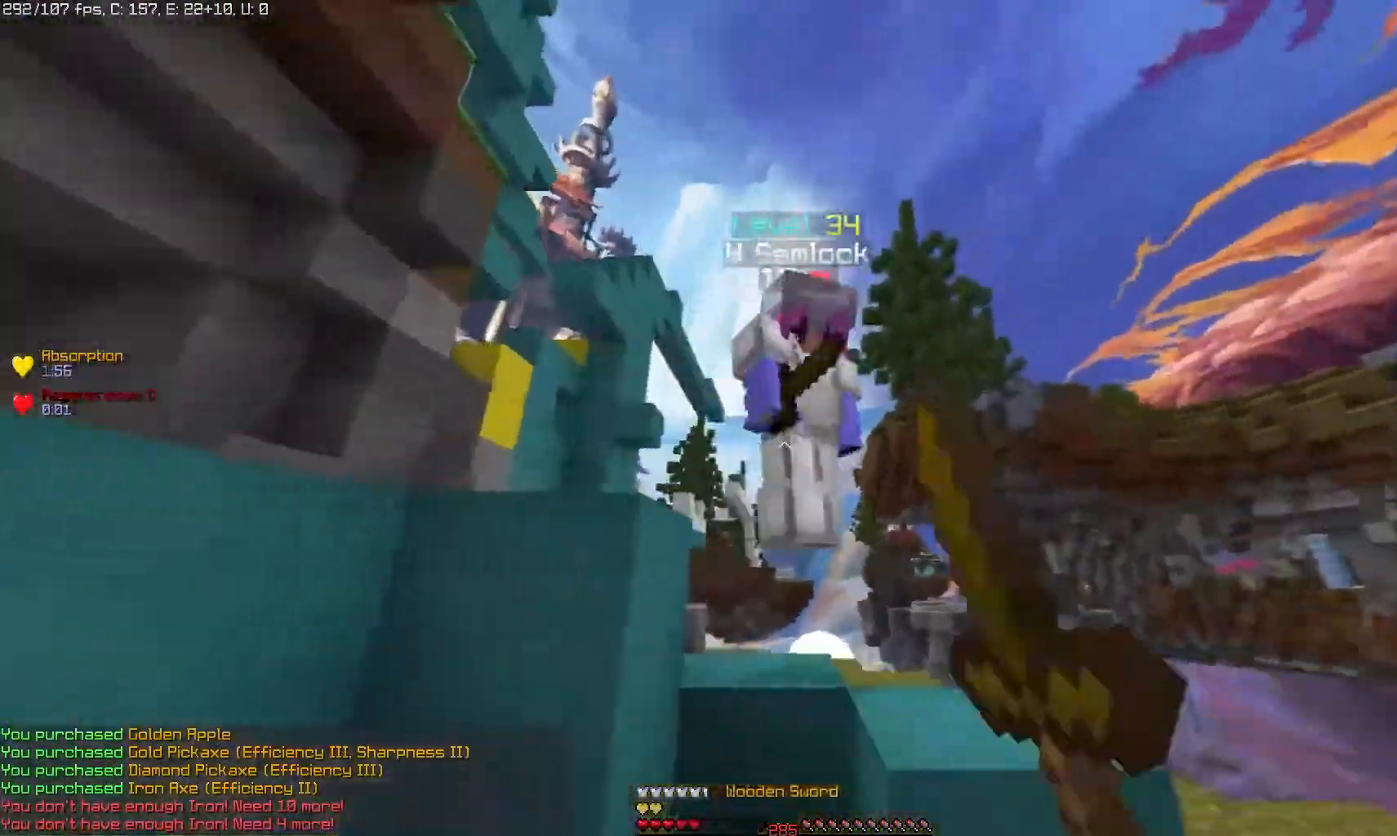
{"keys": [], "mouse": ["left"], "events": []}
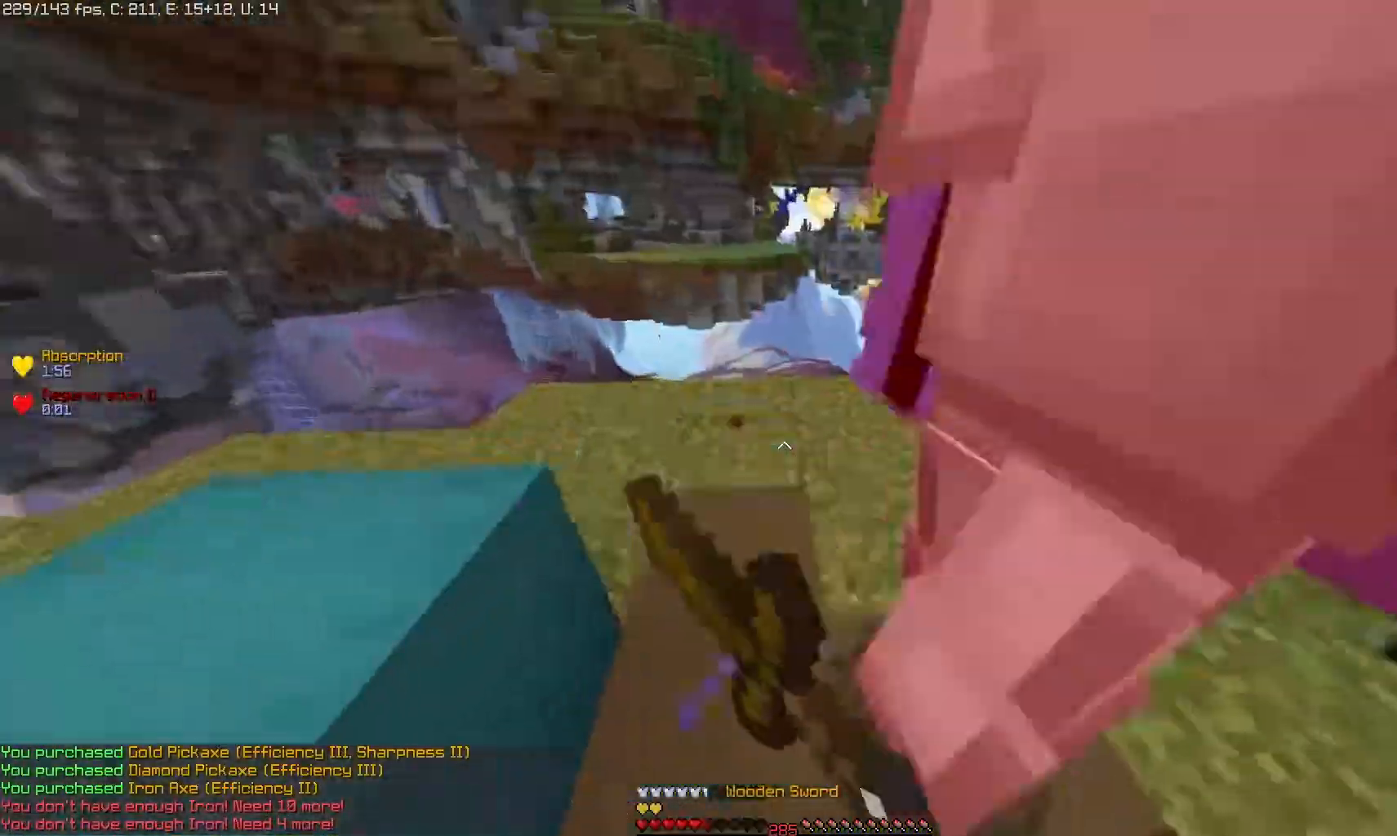
{"keys": [], "mouse": ["left"], "events": []}
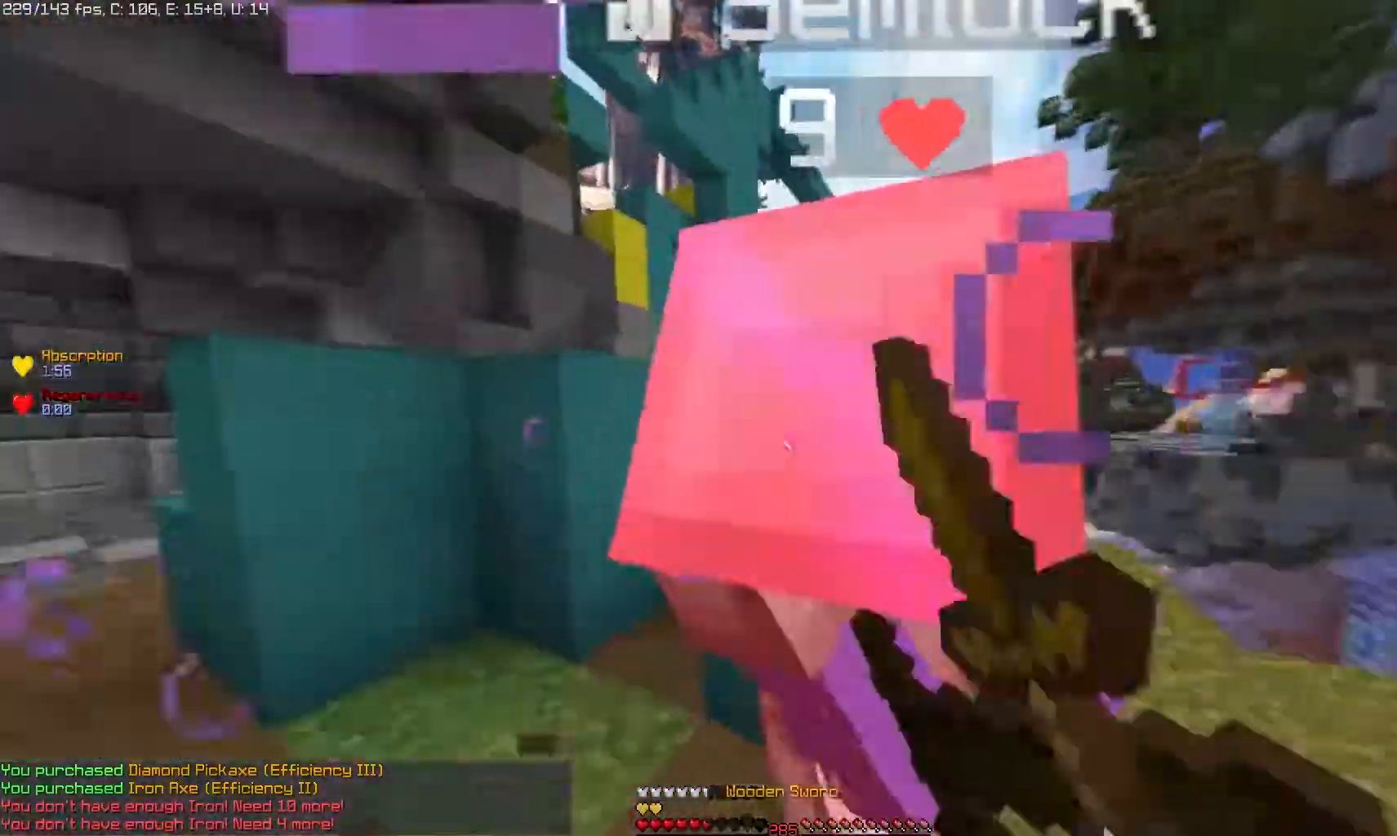
{"keys": [], "mouse": ["left"], "events": []}
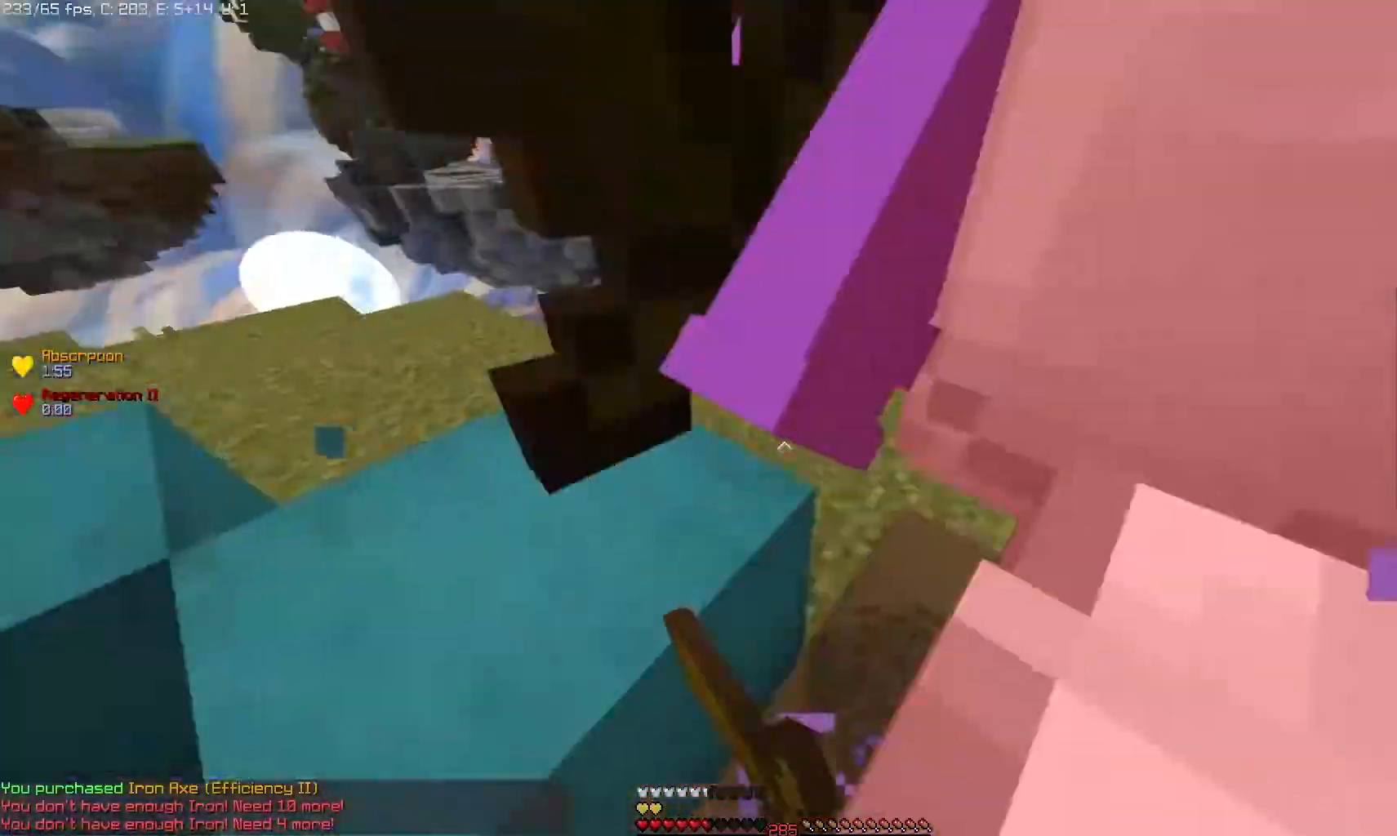
{"keys": [], "mouse": ["left"], "events": []}
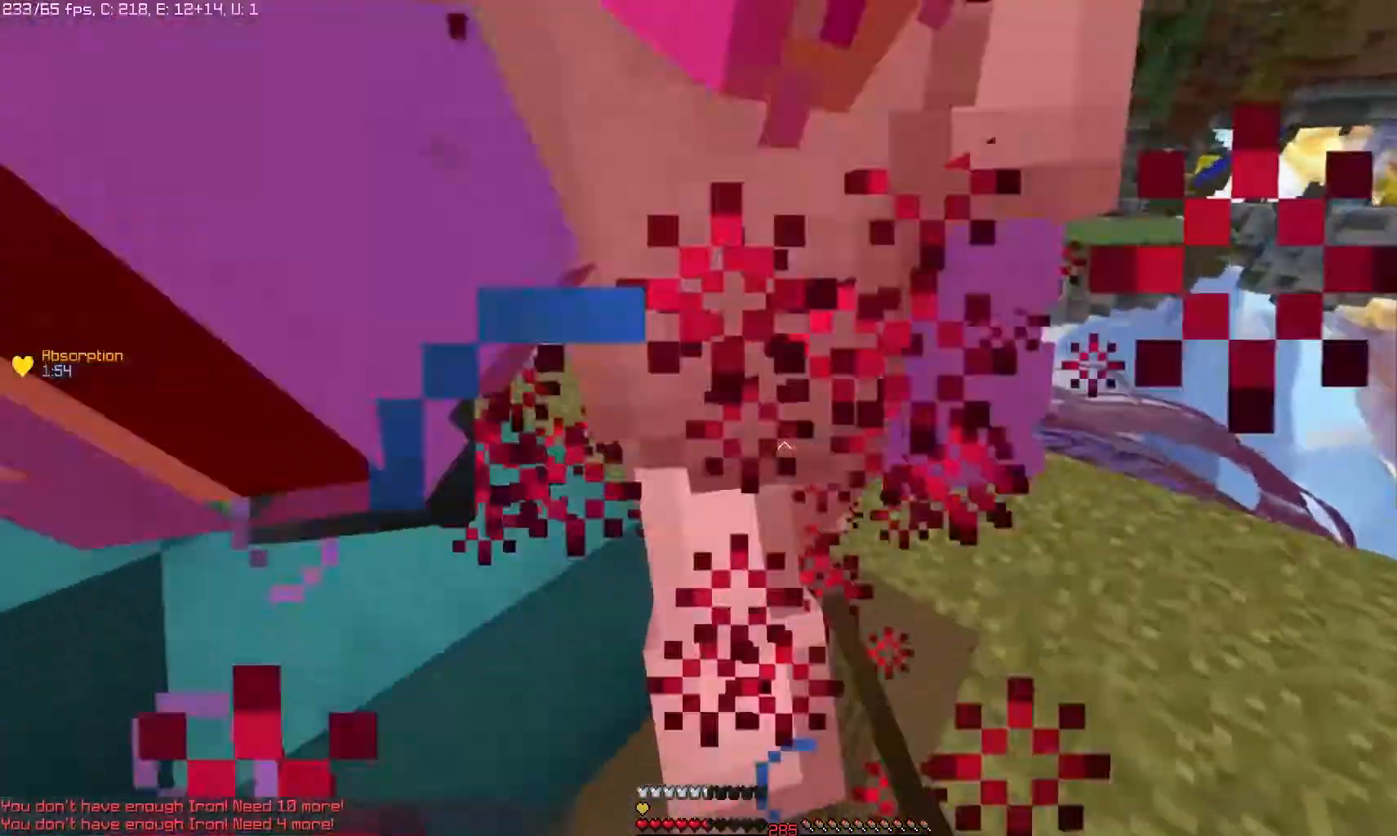
{"keys": [], "mouse": ["left"], "events": []}
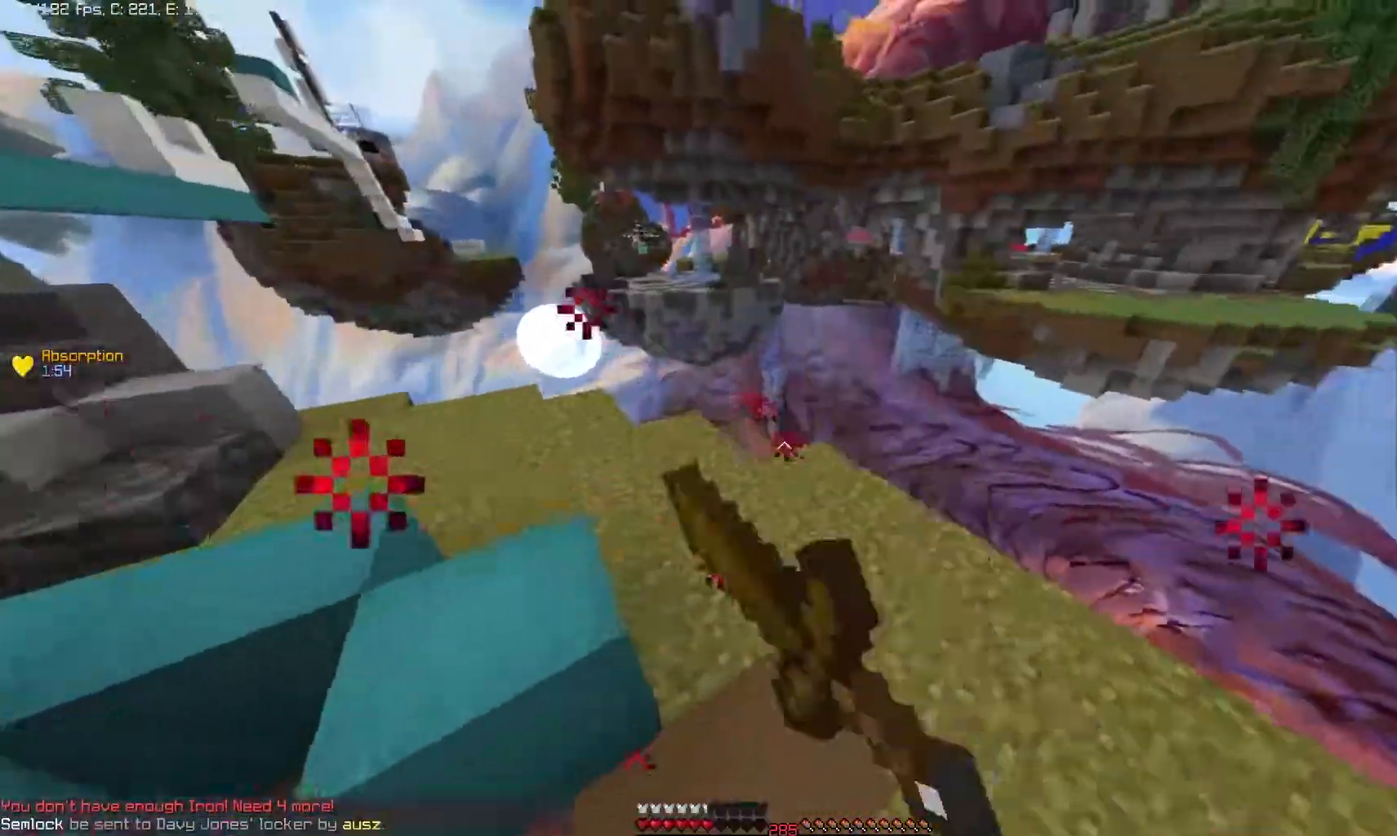
{"keys": [], "mouse": ["right"], "events": [[133, "mouse_left", "up"], [250, "mouse_left", "down"], [300, "mouse_right", "down"], [400, "mouse_left", "up"]]}
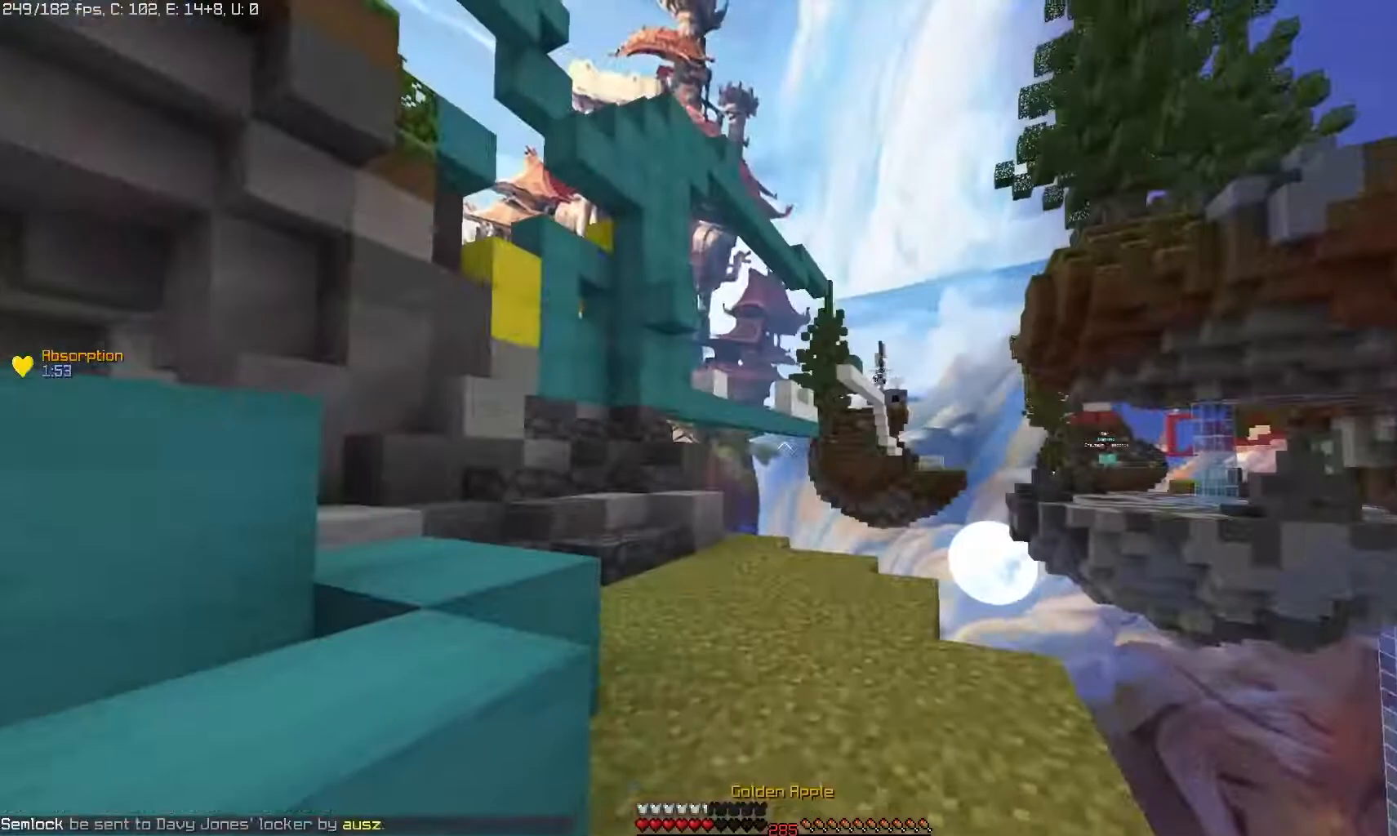
{"keys": [], "mouse": ["right"], "events": []}
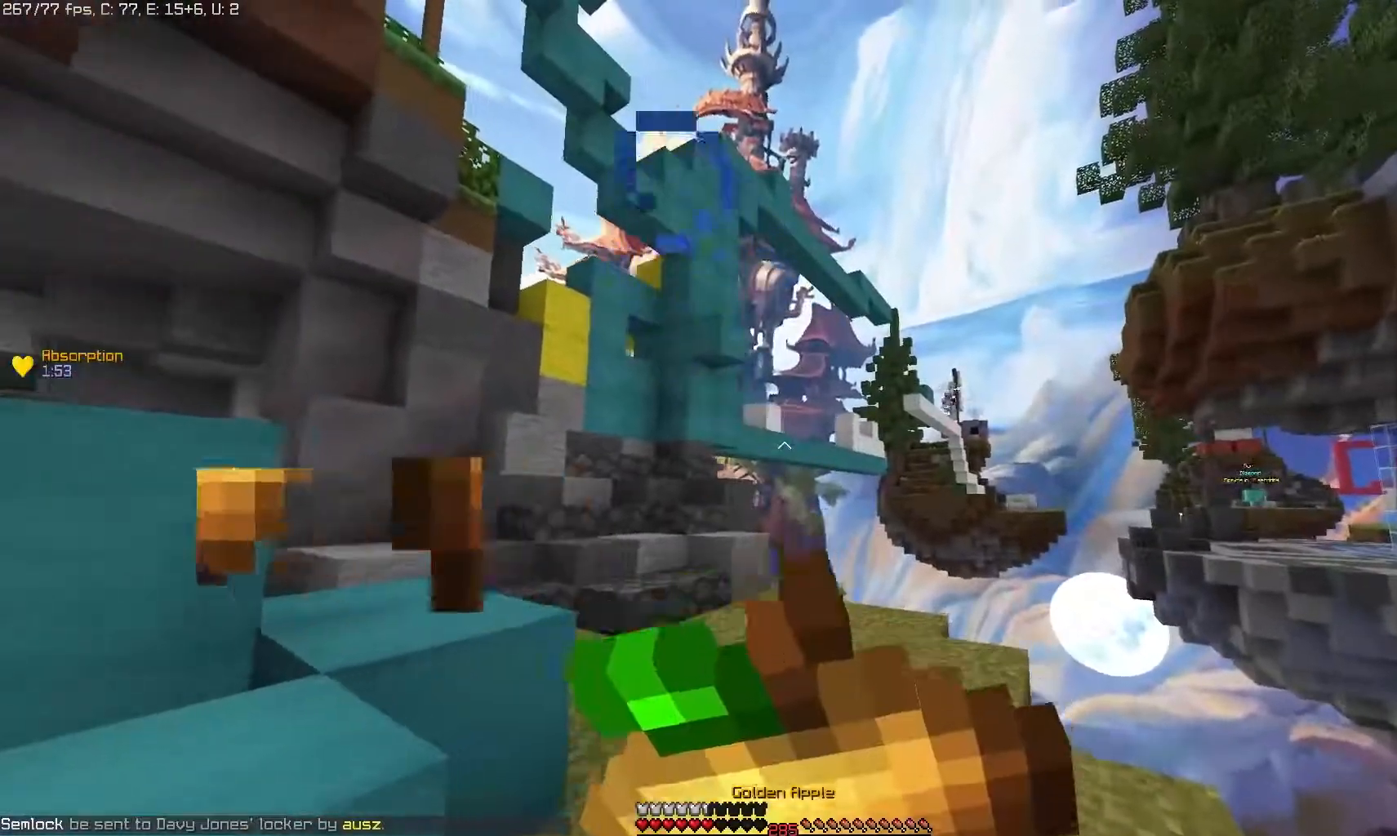
{"keys": [], "mouse": ["right"], "events": []}
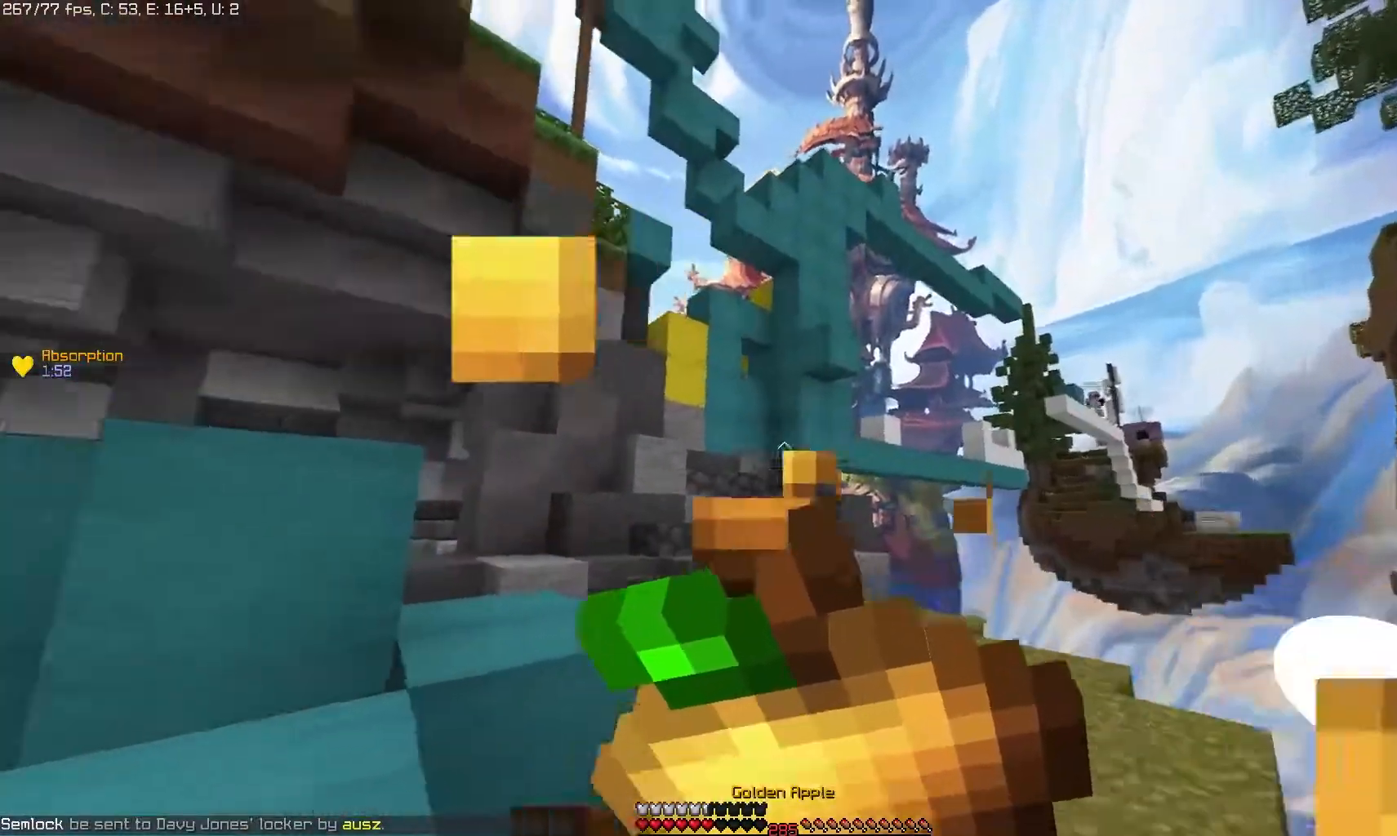
{"keys": [], "mouse": ["right"], "events": []}
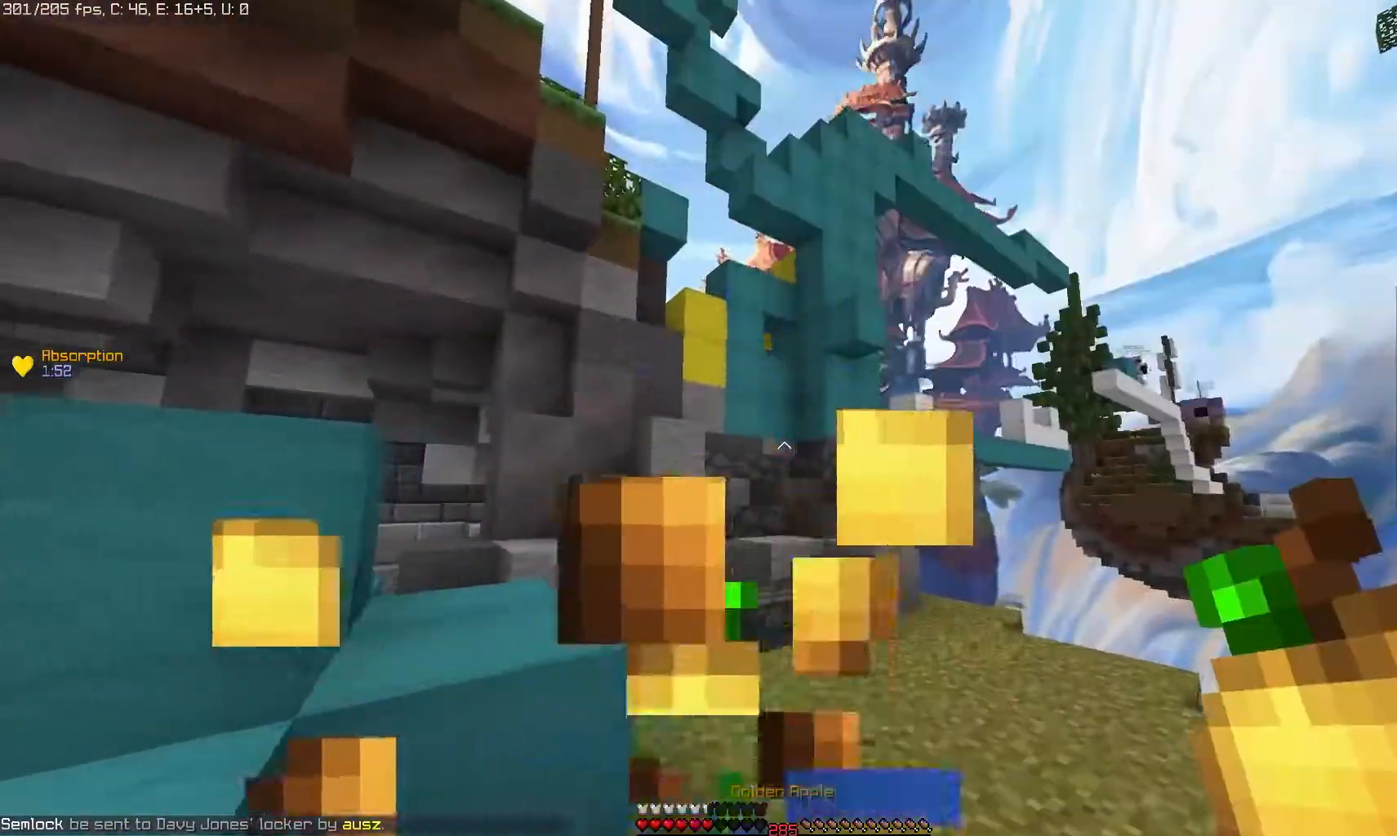
{"keys": [], "mouse": [], "events": [[350, "mouse_right", "up"]]}
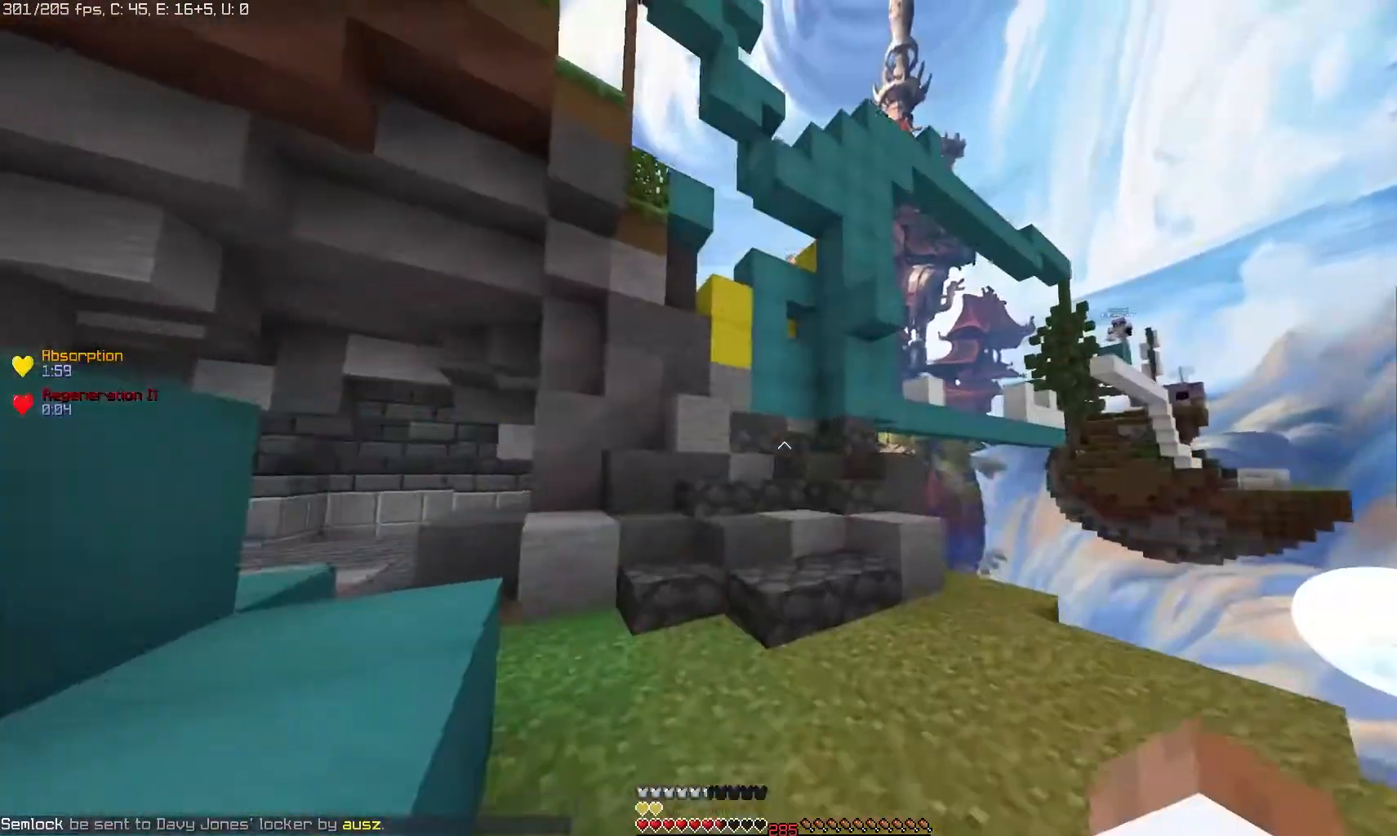
{"keys": [], "mouse": [], "events": []}
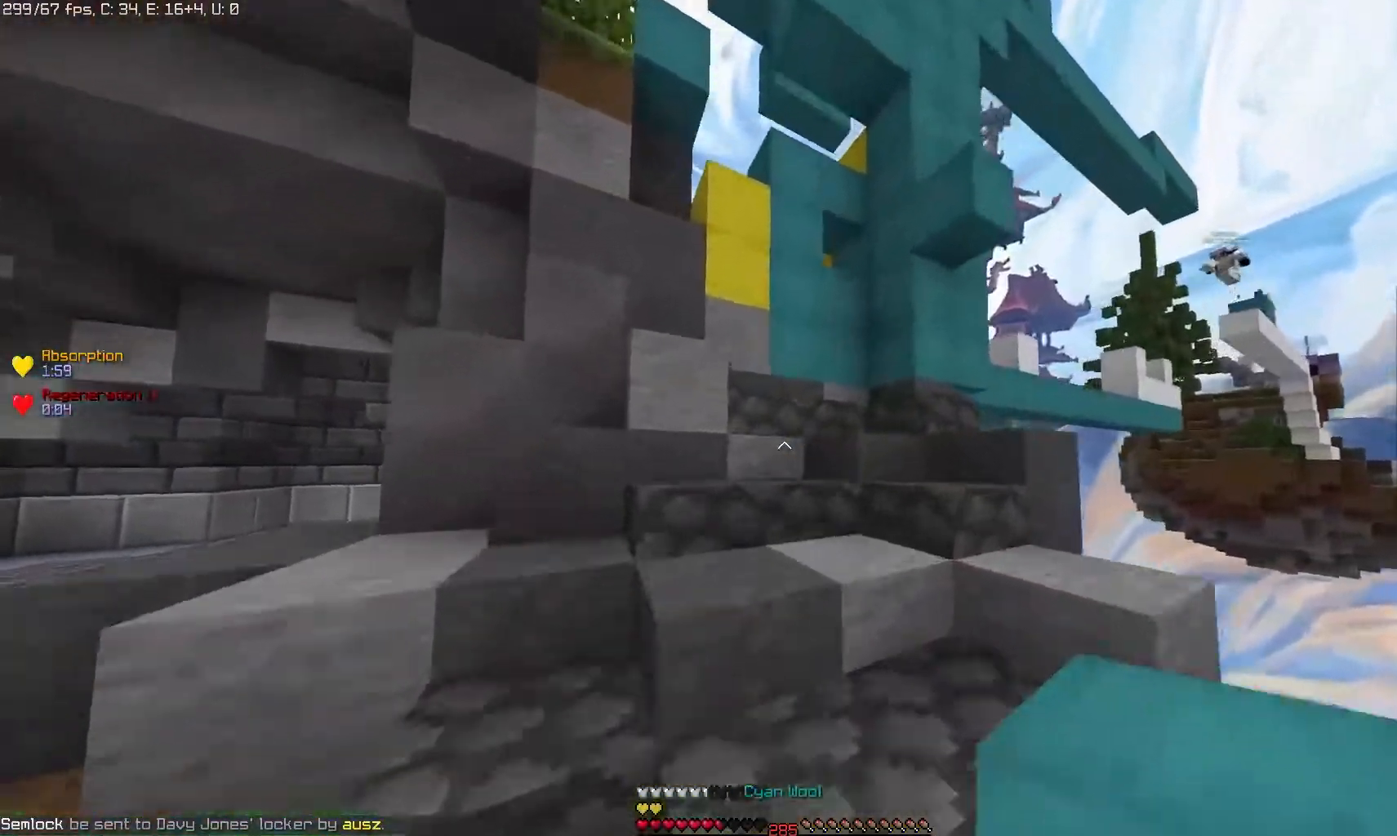
{"keys": [], "mouse": [], "events": []}
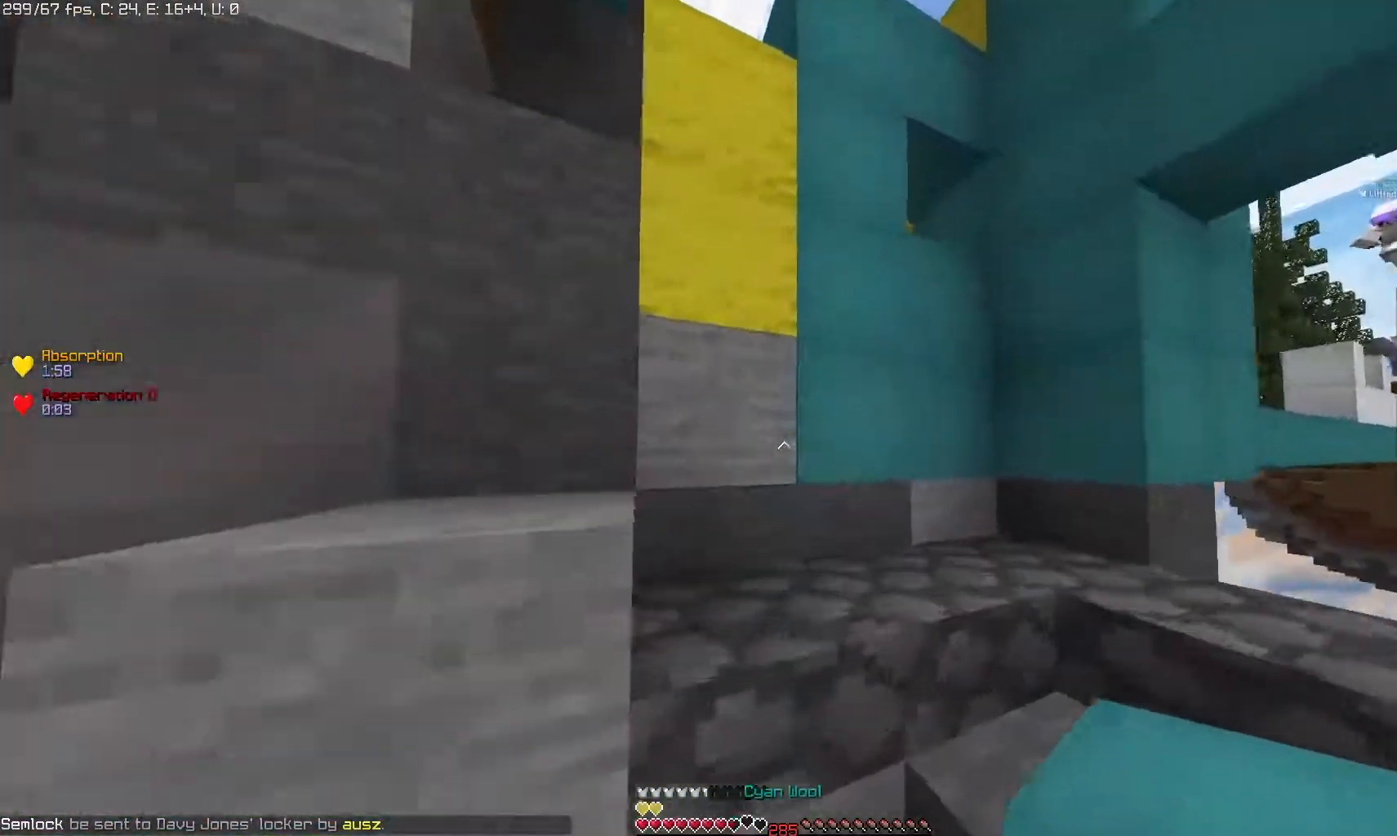
{"keys": [], "mouse": [], "events": []}
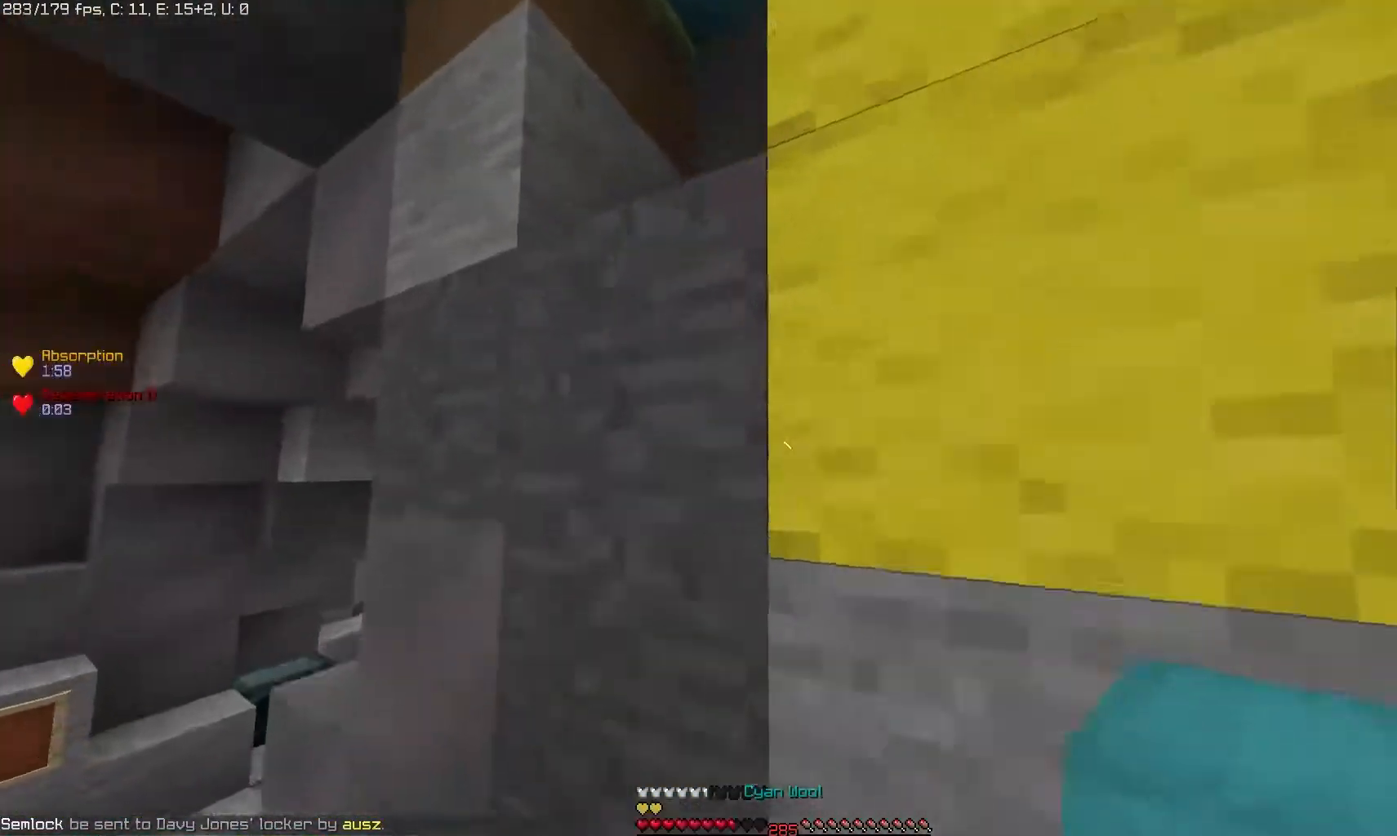
{"keys": [], "mouse": [], "events": [[317, "mouse_right", "down"], [483, "mouse_right", "up"]]}
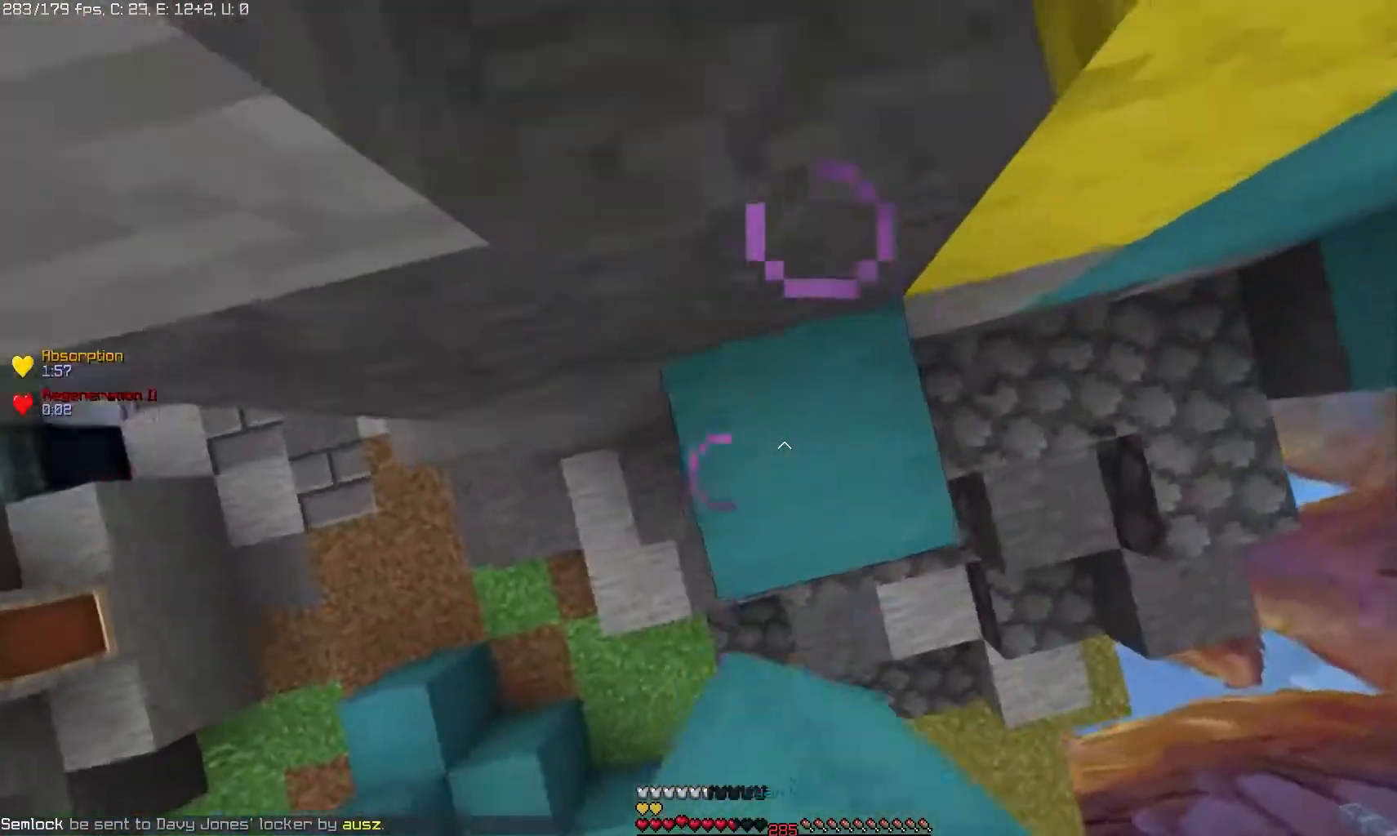
{"keys": [], "mouse": [], "events": [[200, "mouse_right", "down"], [350, "mouse_right", "up"]]}
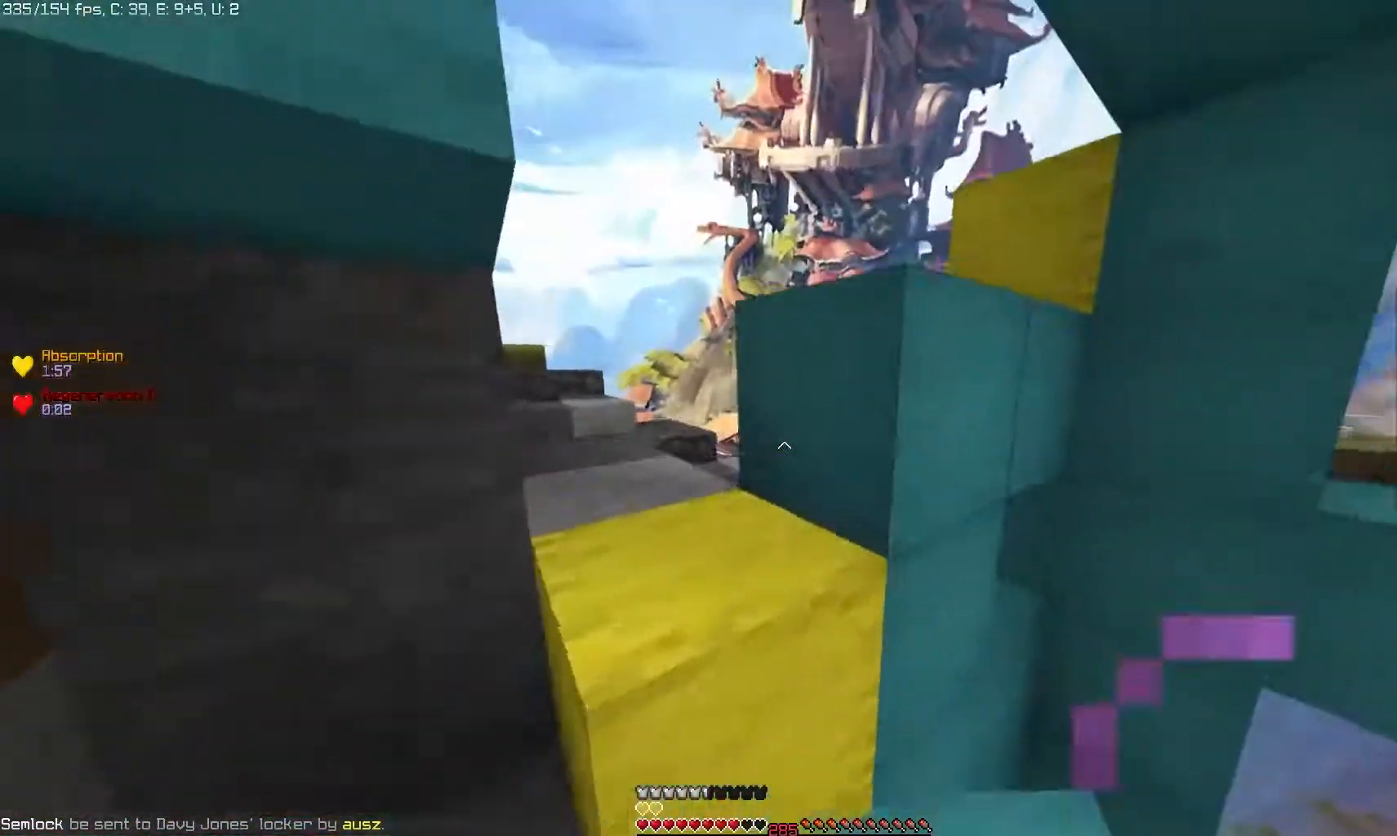
{"keys": [], "mouse": [], "events": []}
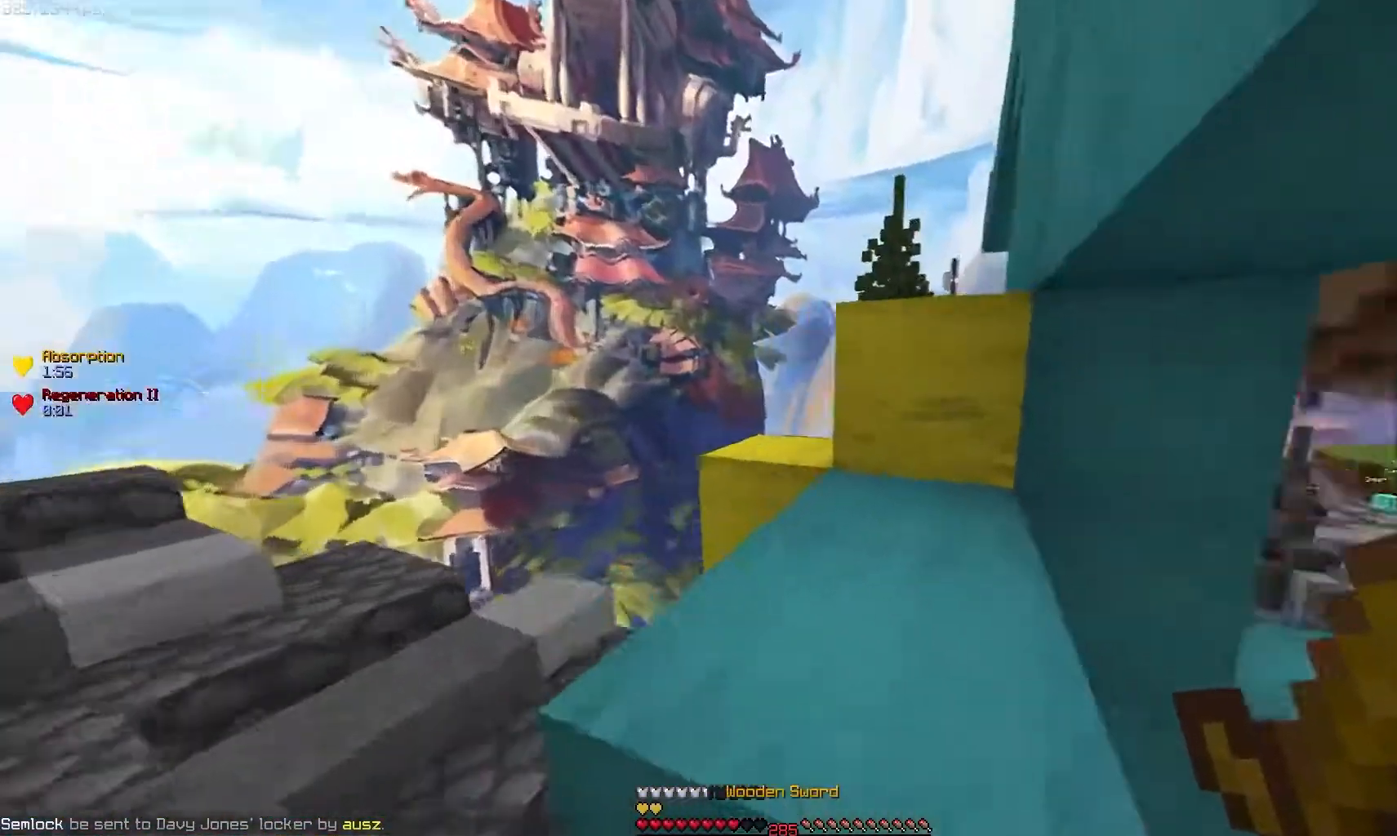
{"keys": [], "mouse": [], "events": []}